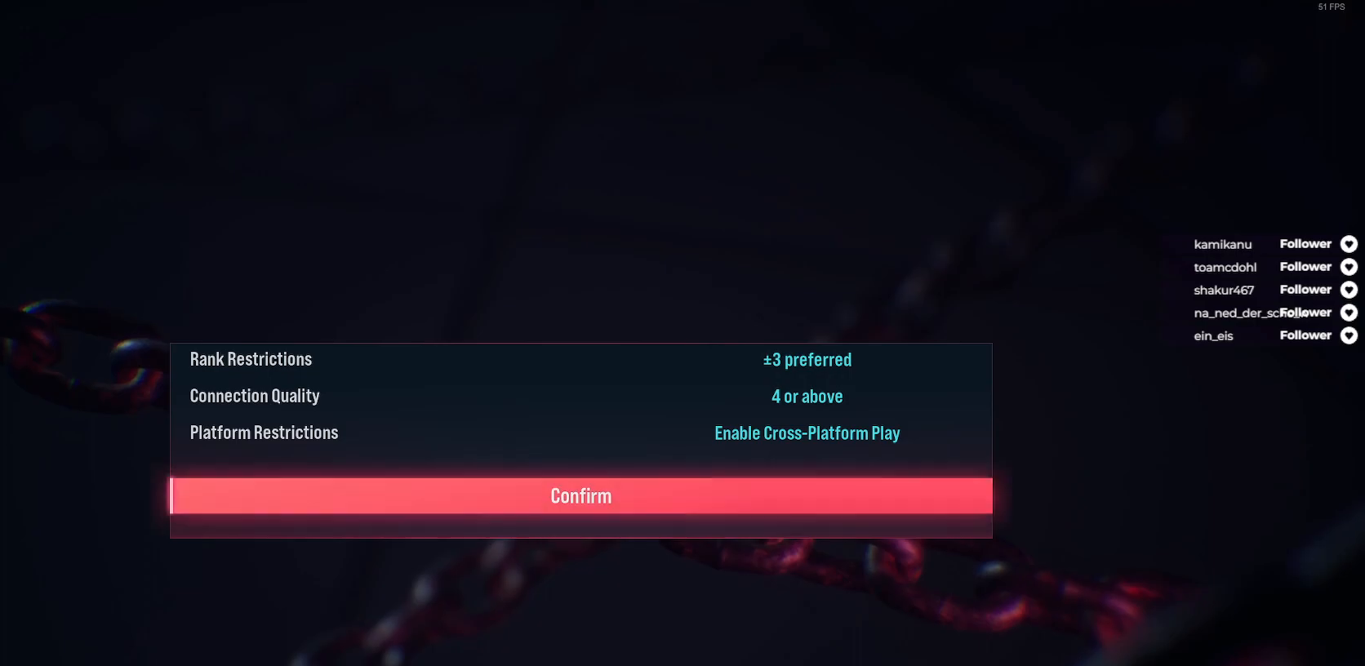
Gameplay with a controller (Xbox layout); each line is a JSON object with the inputs held at the frame after it. "events" lists button and stick changes between this image and that frame as [ms after this image, input, new state], when the widget could be followed in between. Not read: L3 SELECT left_stick.
{"buttons": [], "right_stick": "center", "events": [[33, "A", "up"]]}
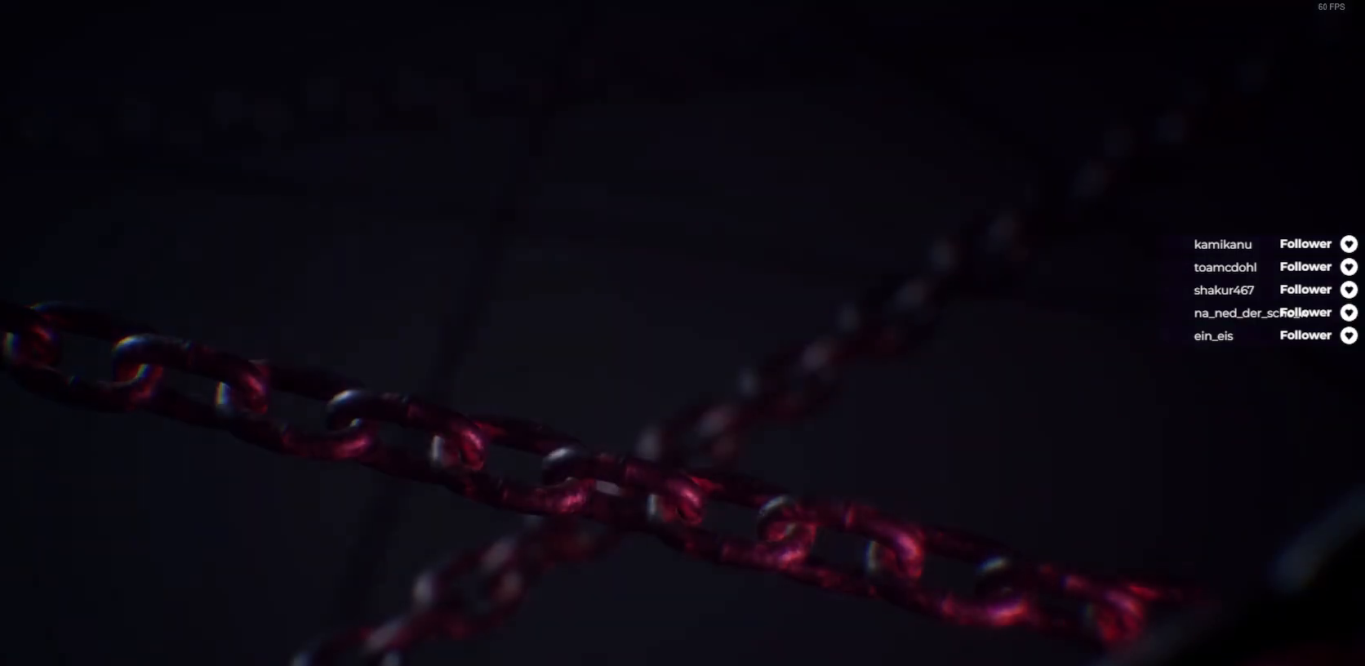
{"buttons": [], "right_stick": "center", "events": []}
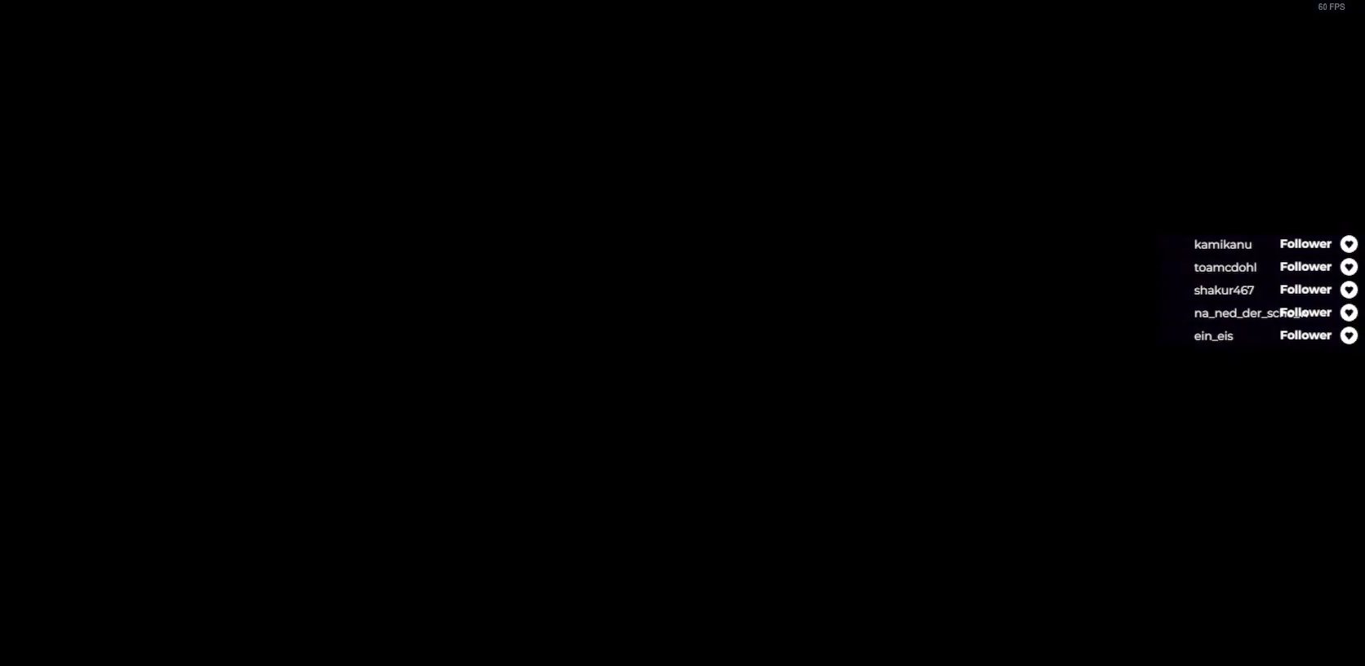
{"buttons": [], "right_stick": "center", "events": []}
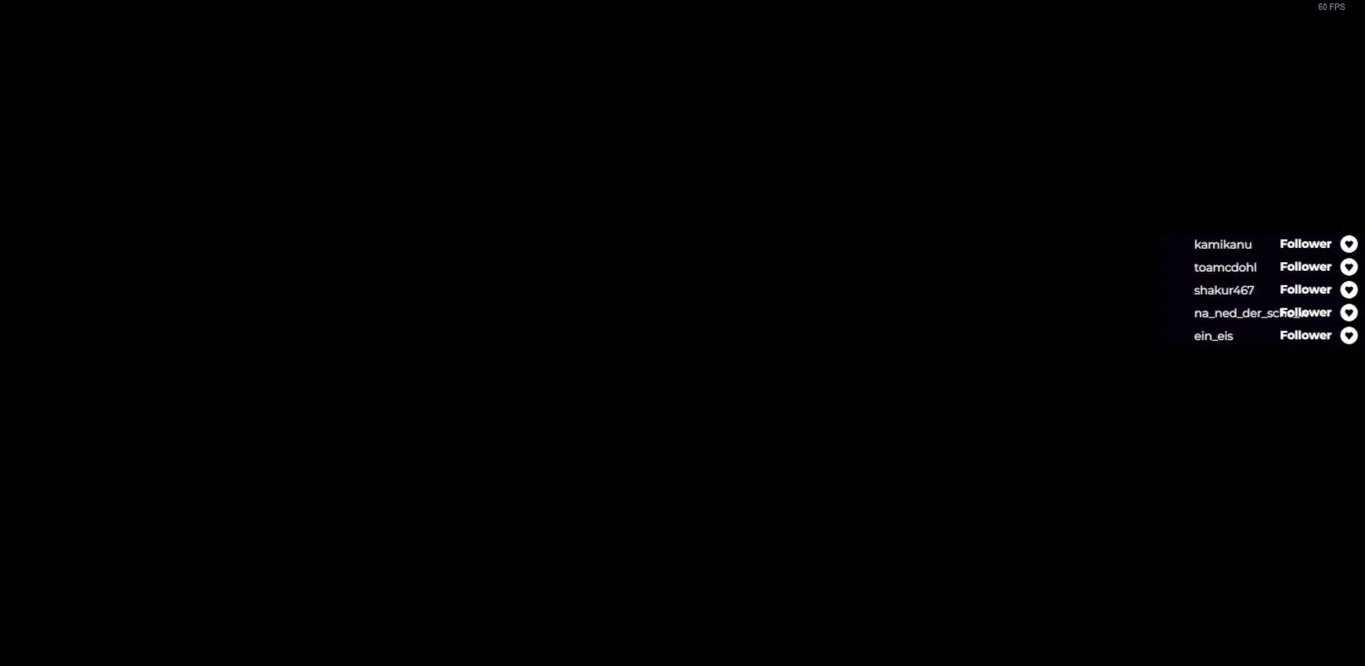
{"buttons": [], "right_stick": "center", "events": []}
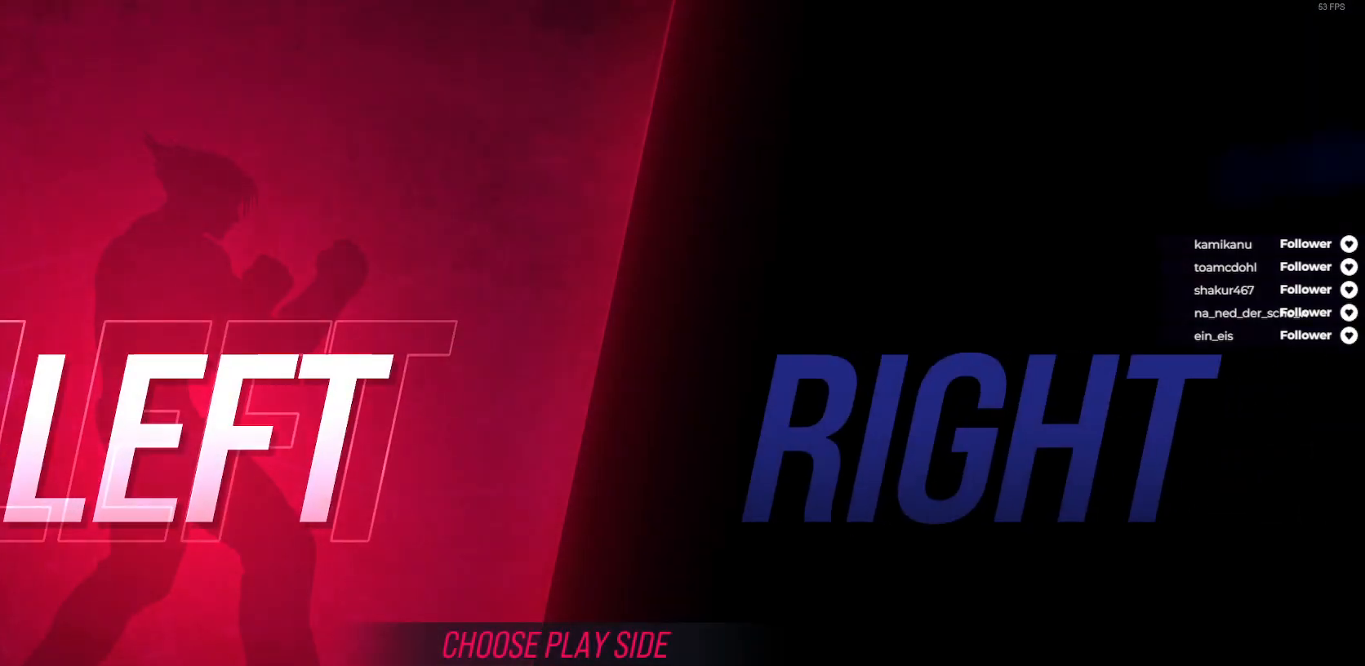
{"buttons": [], "right_stick": "center", "events": []}
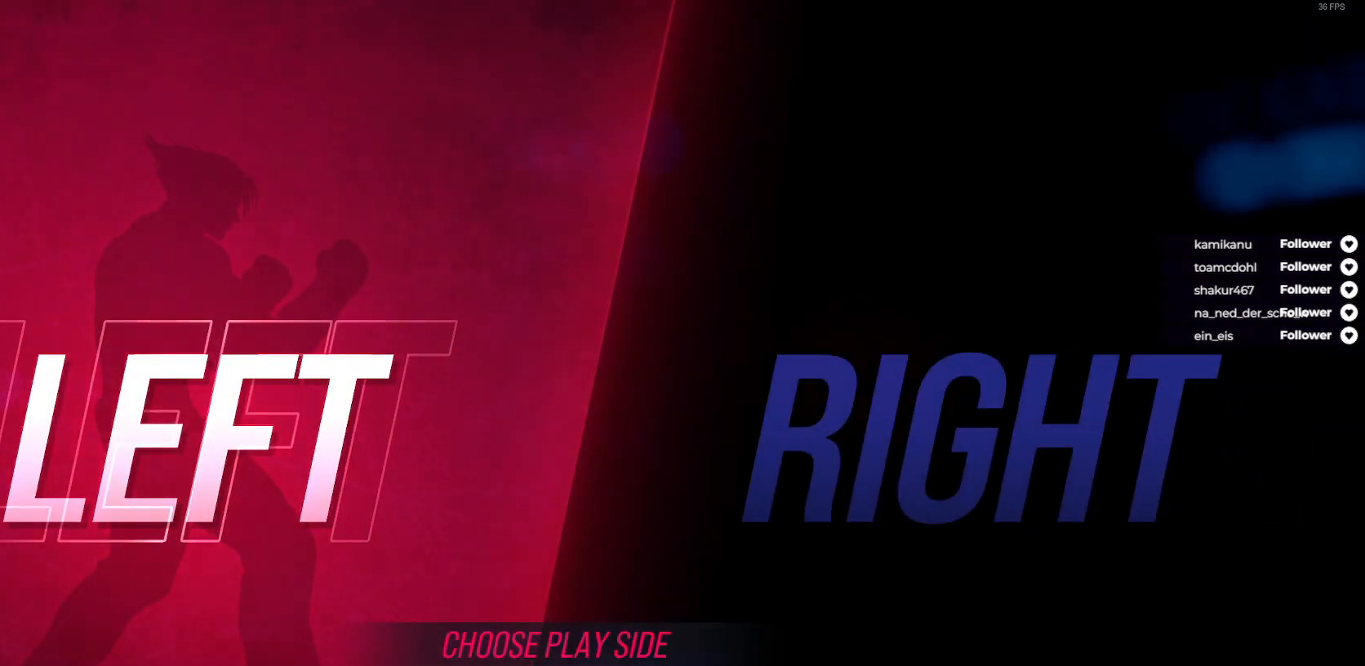
{"buttons": [], "right_stick": "center", "events": []}
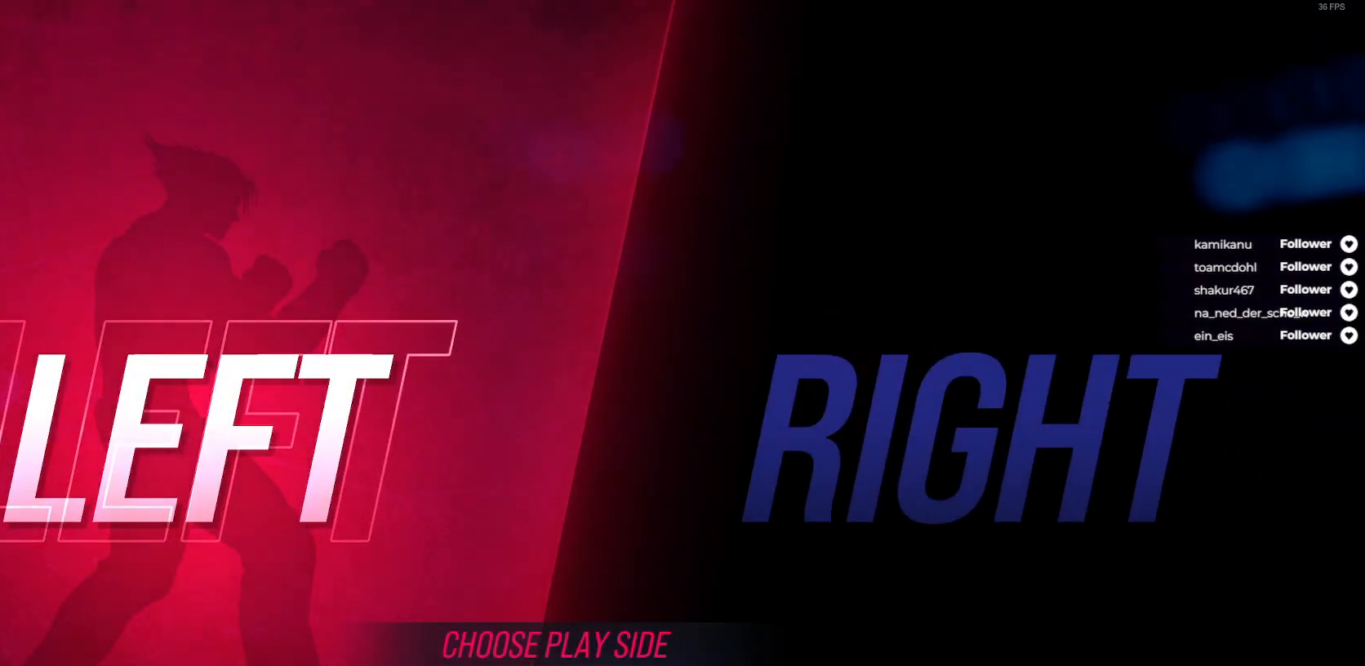
{"buttons": ["A"], "right_stick": "center", "events": [[150, "A", "down"], [250, "A", "up"], [317, "A", "down"], [400, "A", "up"], [467, "A", "down"]]}
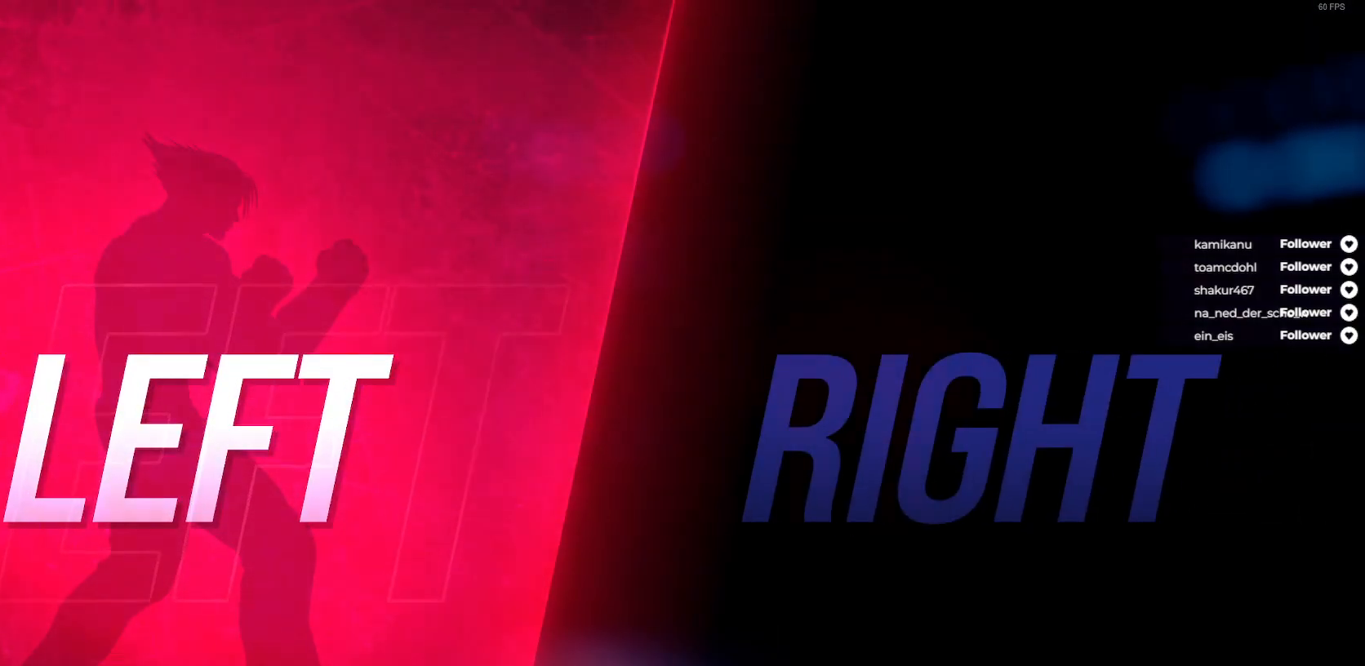
{"buttons": [], "right_stick": "center", "events": [[50, "A", "up"], [133, "A", "down"], [217, "A", "up"]]}
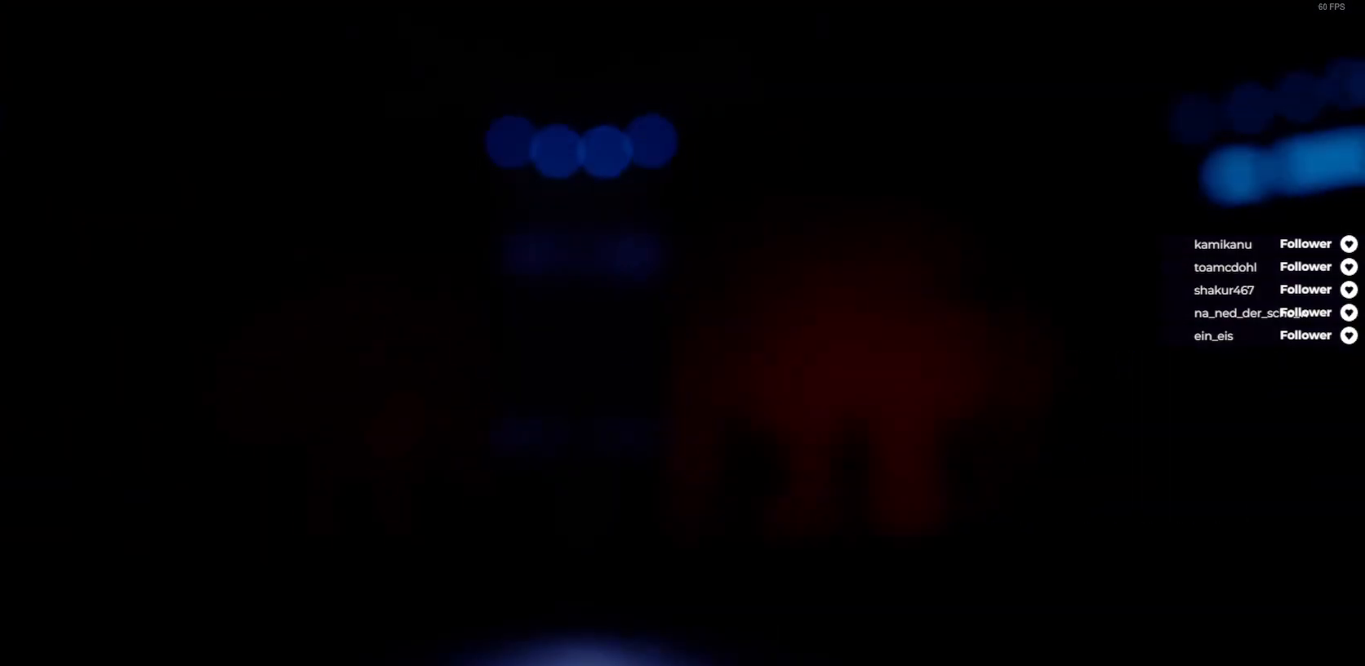
{"buttons": [], "right_stick": "center", "events": []}
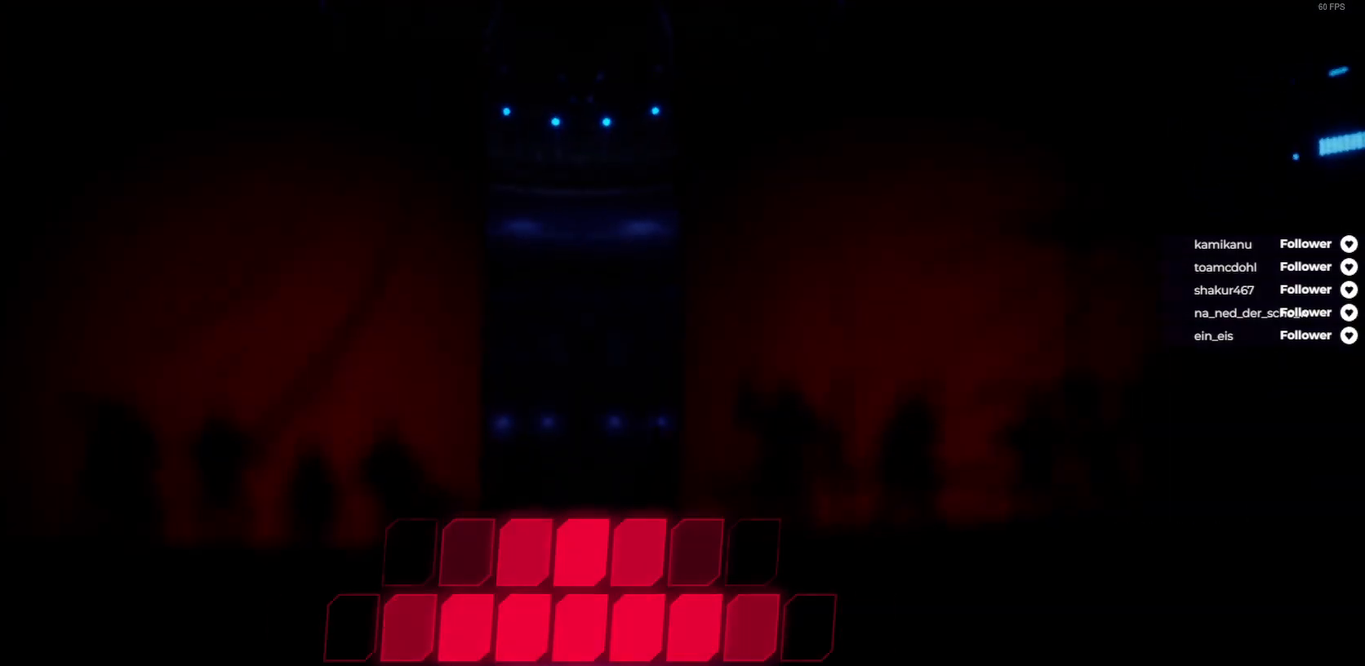
{"buttons": [], "right_stick": "center", "events": []}
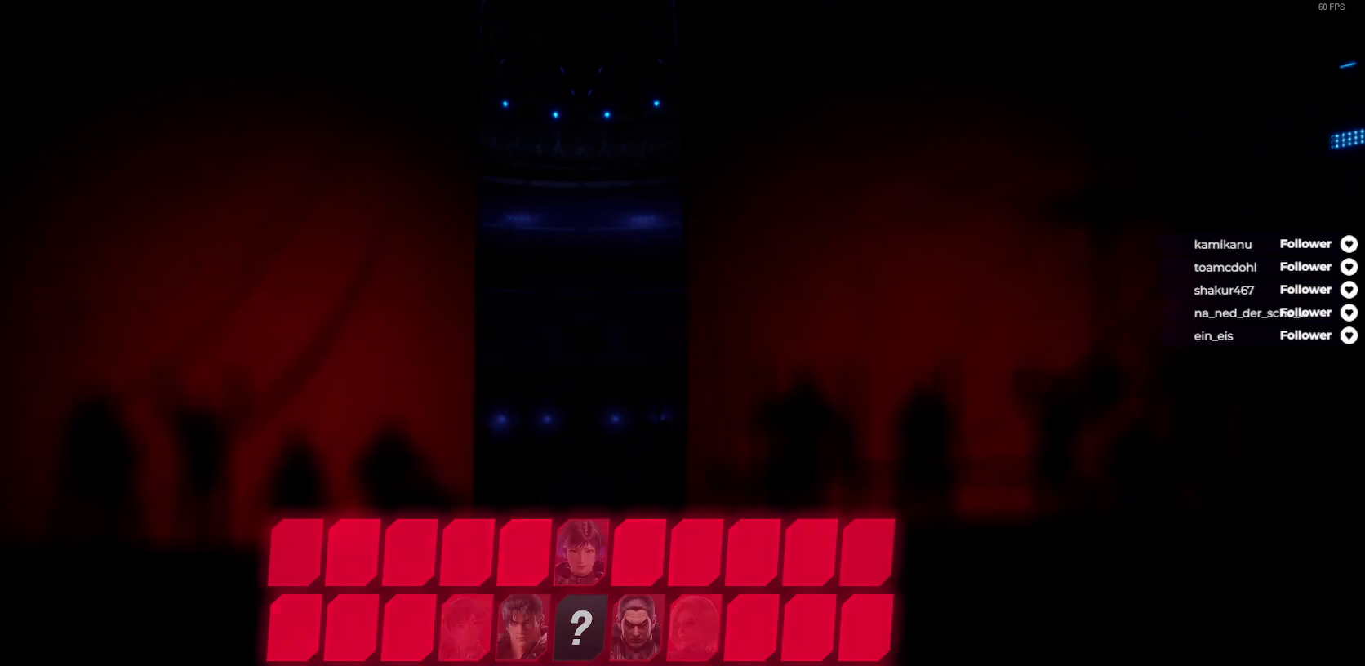
{"buttons": [], "right_stick": "center", "events": []}
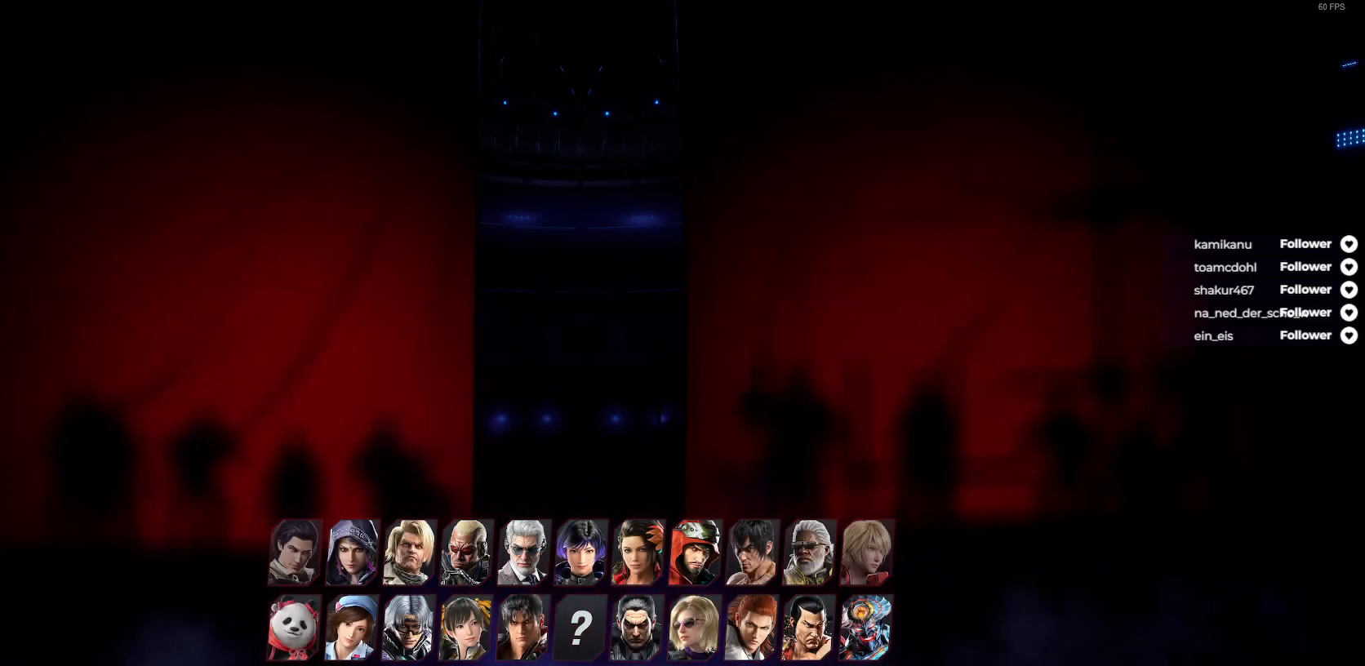
{"buttons": [], "right_stick": "center", "events": []}
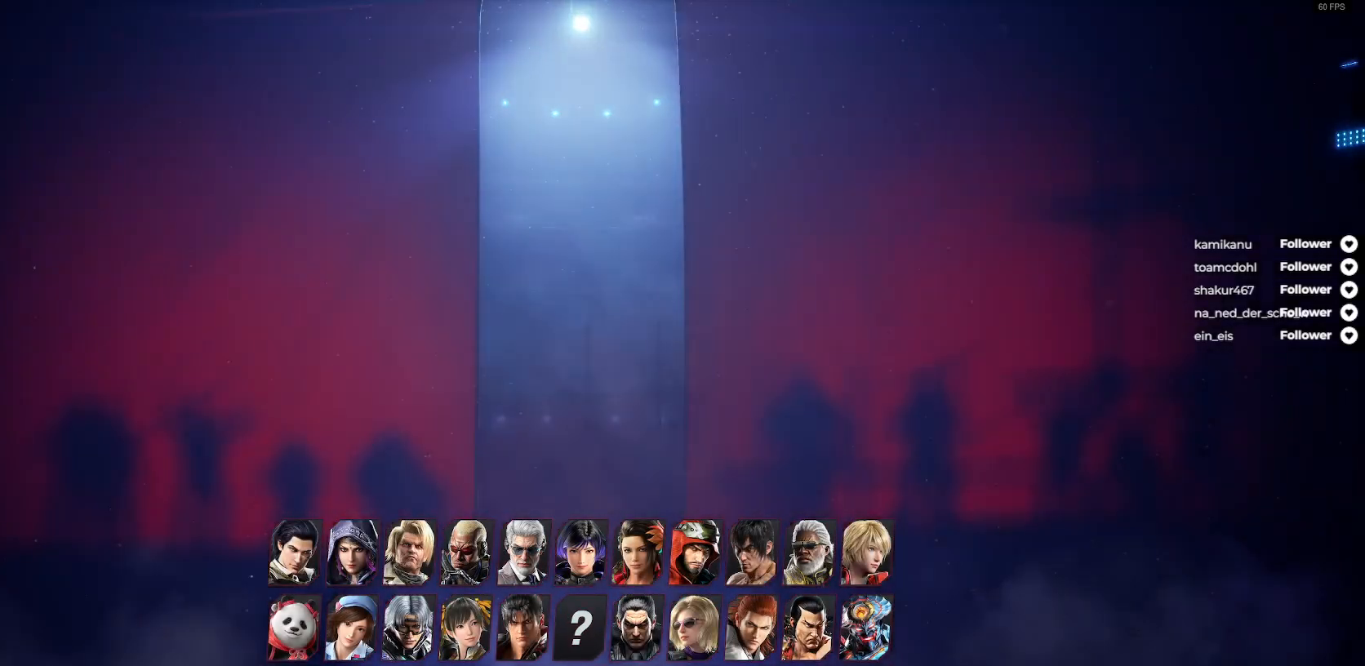
{"buttons": [], "right_stick": "center", "events": []}
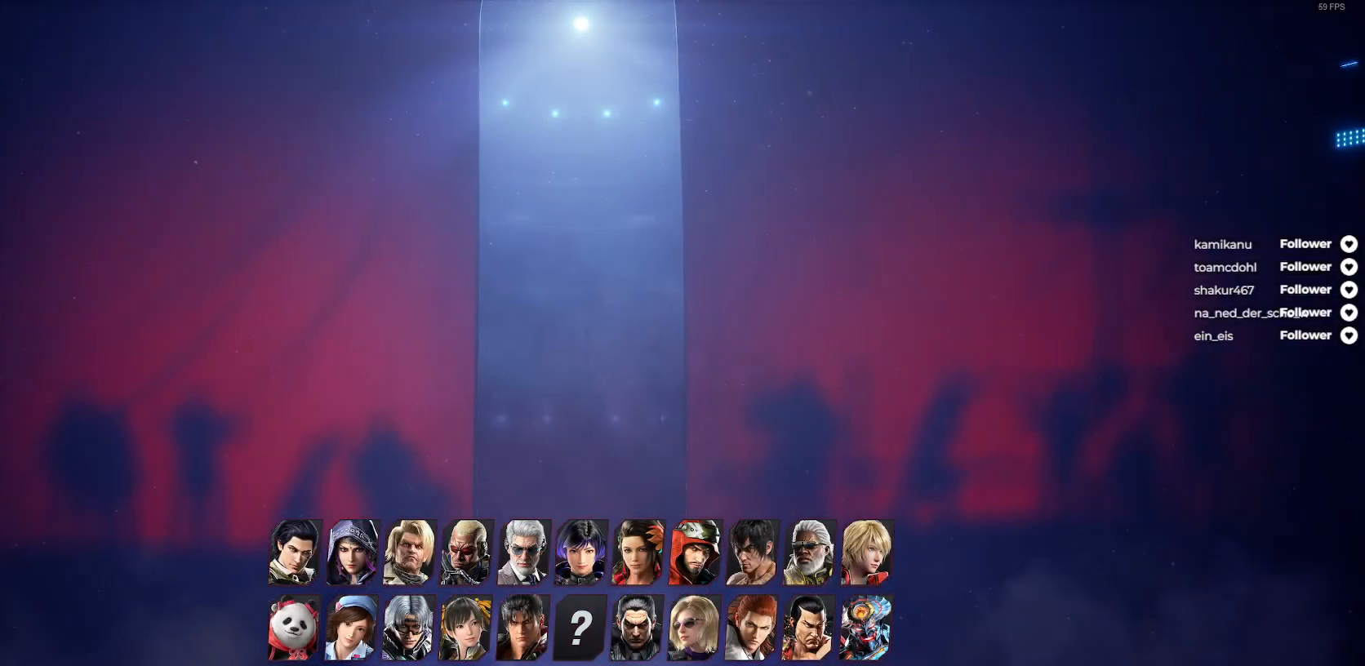
{"buttons": [], "right_stick": "center", "events": []}
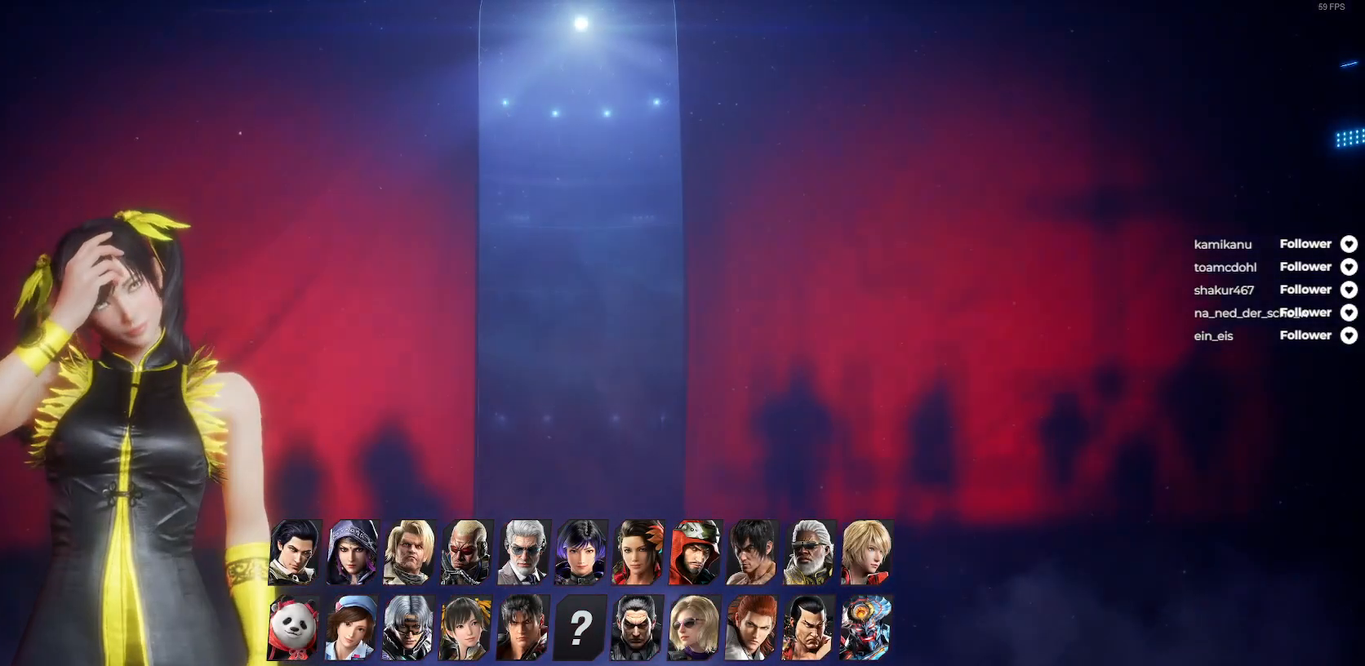
{"buttons": [], "right_stick": "center", "events": []}
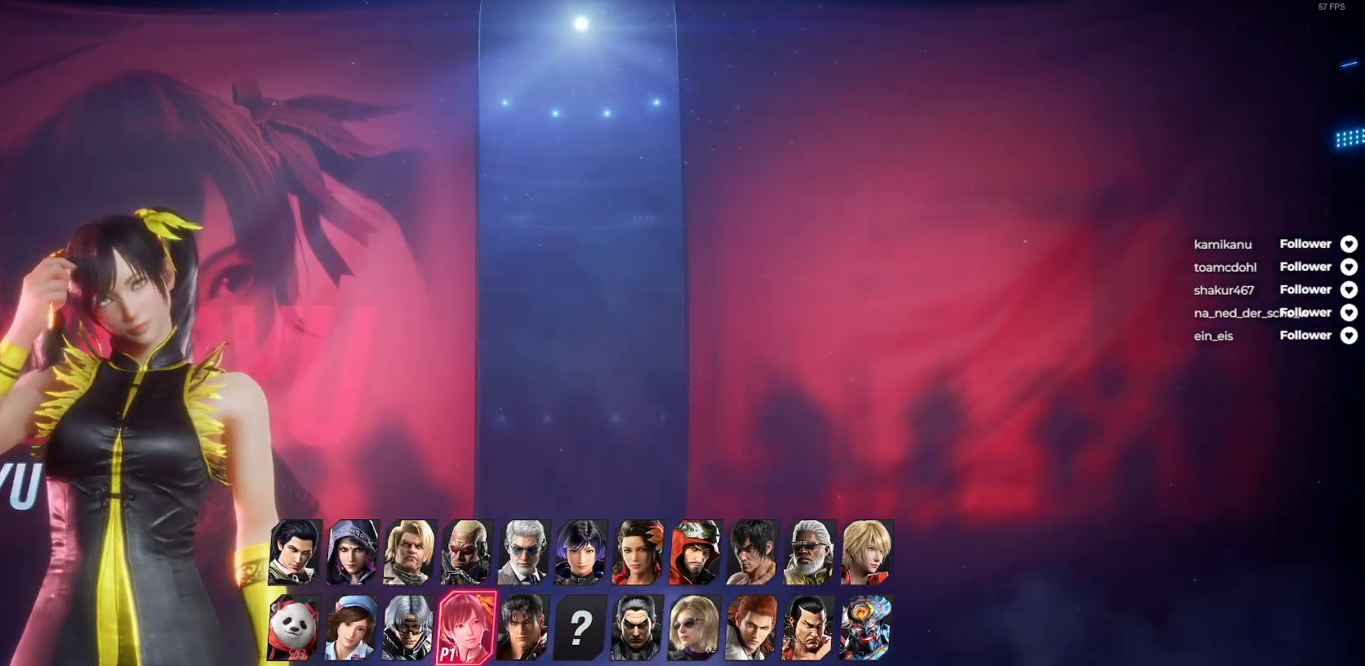
{"buttons": [], "right_stick": "center", "events": []}
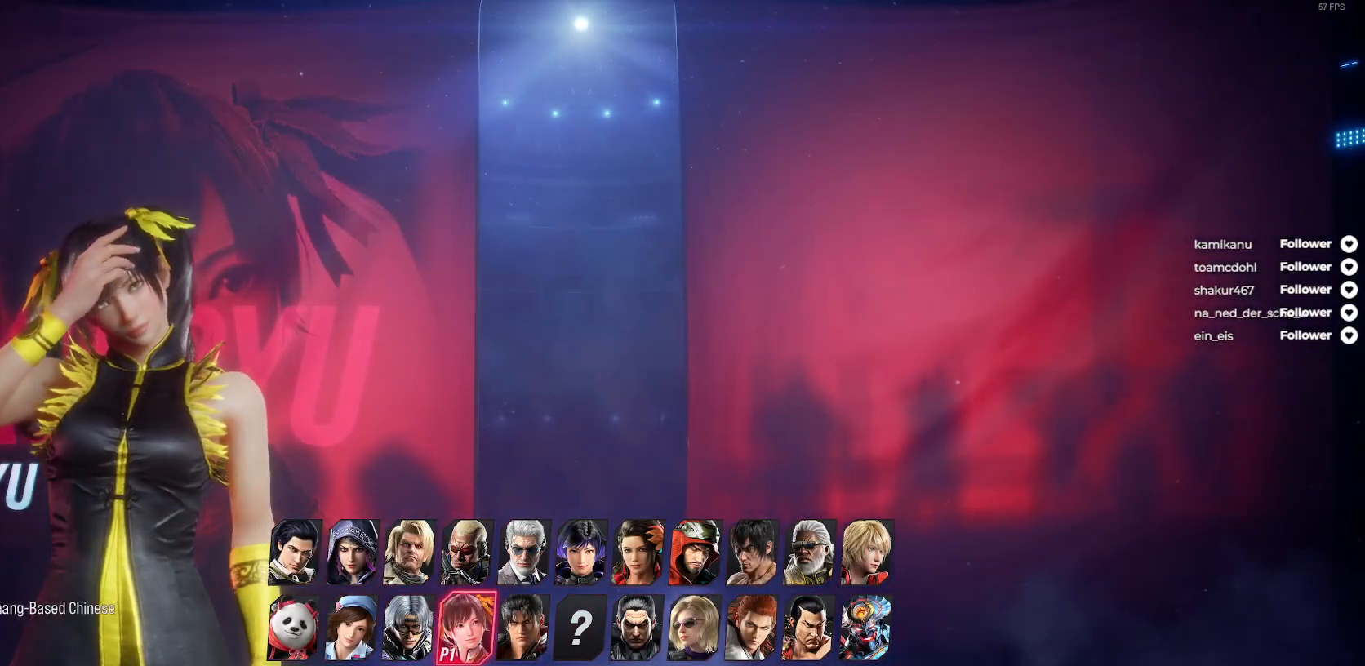
{"buttons": [], "right_stick": "center", "events": [[383, "A", "down"], [483, "A", "up"]]}
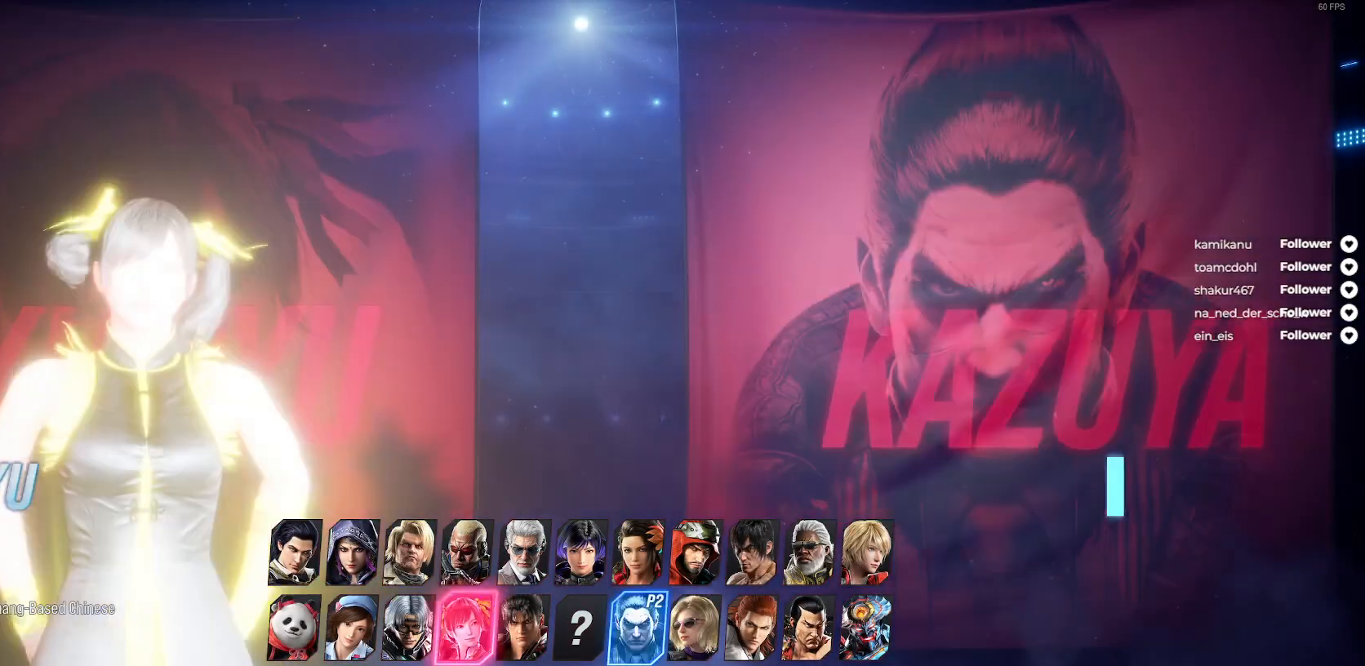
{"buttons": [], "right_stick": "center", "events": [[67, "A", "down"], [117, "A", "up"], [200, "A", "down"], [267, "A", "up"], [367, "A", "down"], [433, "A", "up"]]}
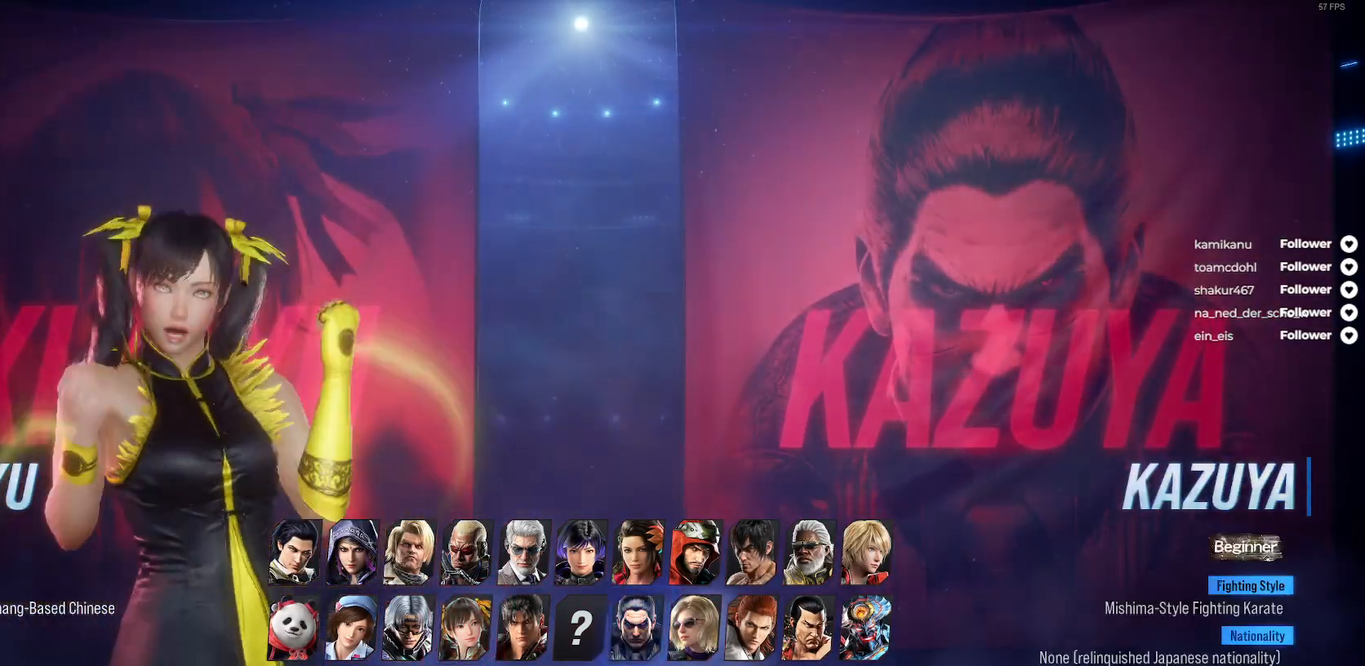
{"buttons": [], "right_stick": "center", "events": [[50, "A", "down"], [100, "A", "up"], [200, "A", "down"], [250, "A", "up"], [350, "A", "down"], [417, "A", "up"]]}
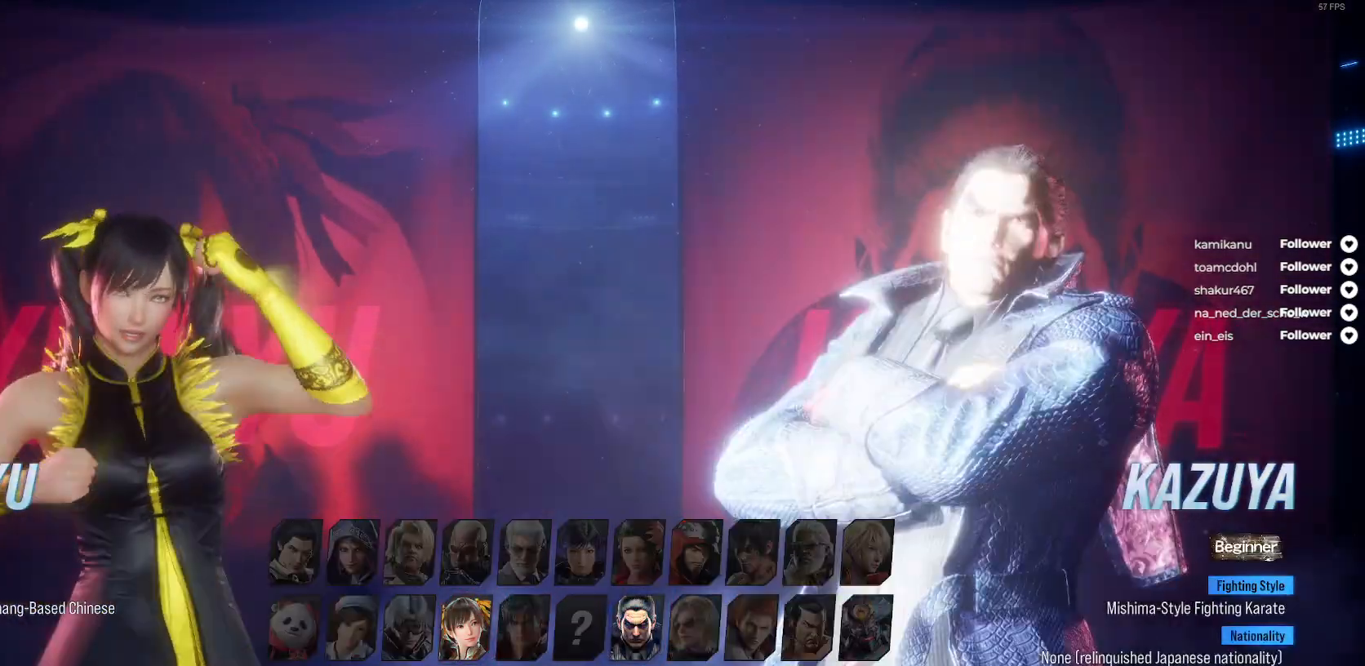
{"buttons": [], "right_stick": "center", "events": [[17, "A", "down"], [67, "A", "up"], [167, "A", "down"], [250, "A", "up"], [333, "A", "down"], [417, "A", "up"]]}
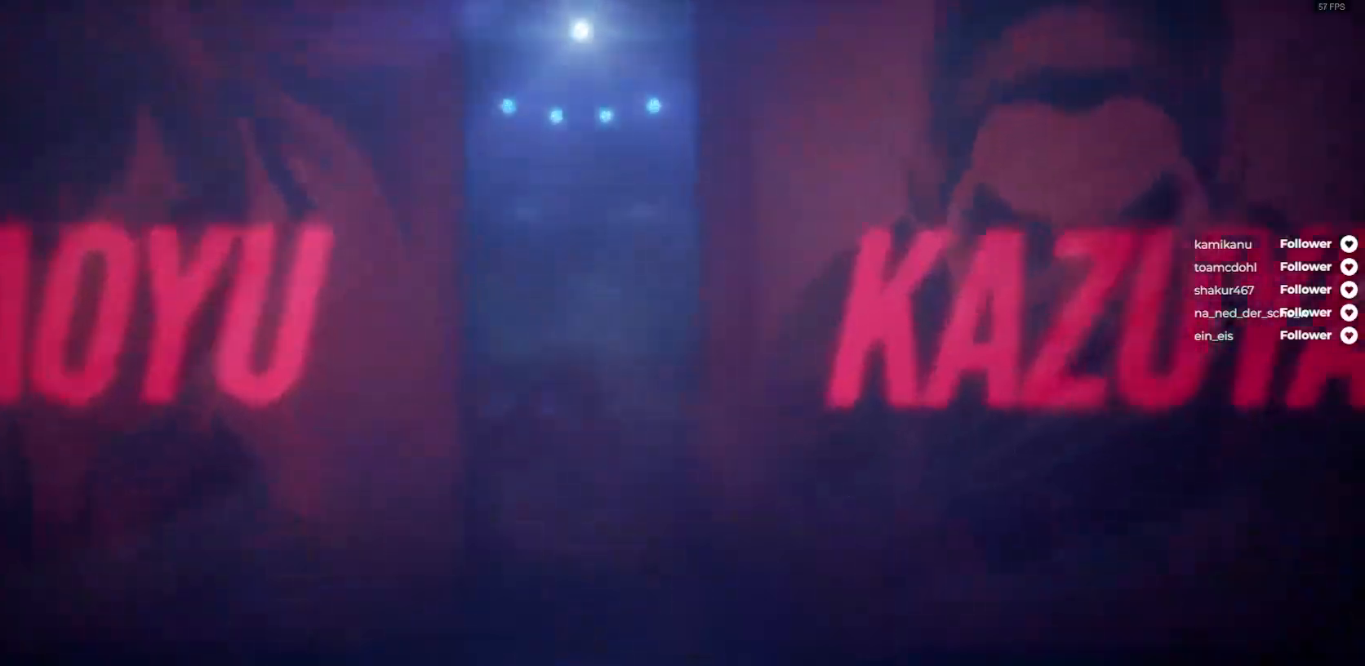
{"buttons": [], "right_stick": "center", "events": [[17, "A", "down"], [83, "A", "up"], [183, "A", "down"], [250, "A", "up"], [350, "A", "down"], [433, "A", "up"]]}
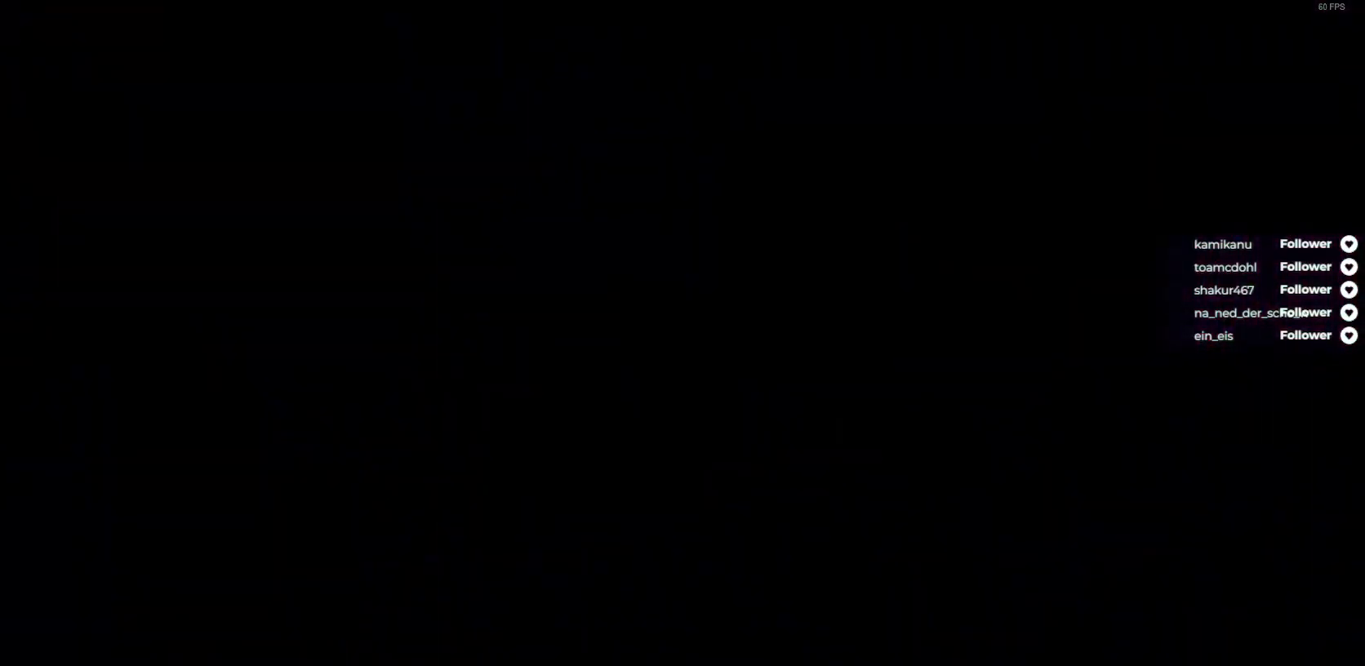
{"buttons": [], "right_stick": "center", "events": [[17, "A", "down"], [133, "A", "up"], [233, "A", "down"], [317, "A", "up"]]}
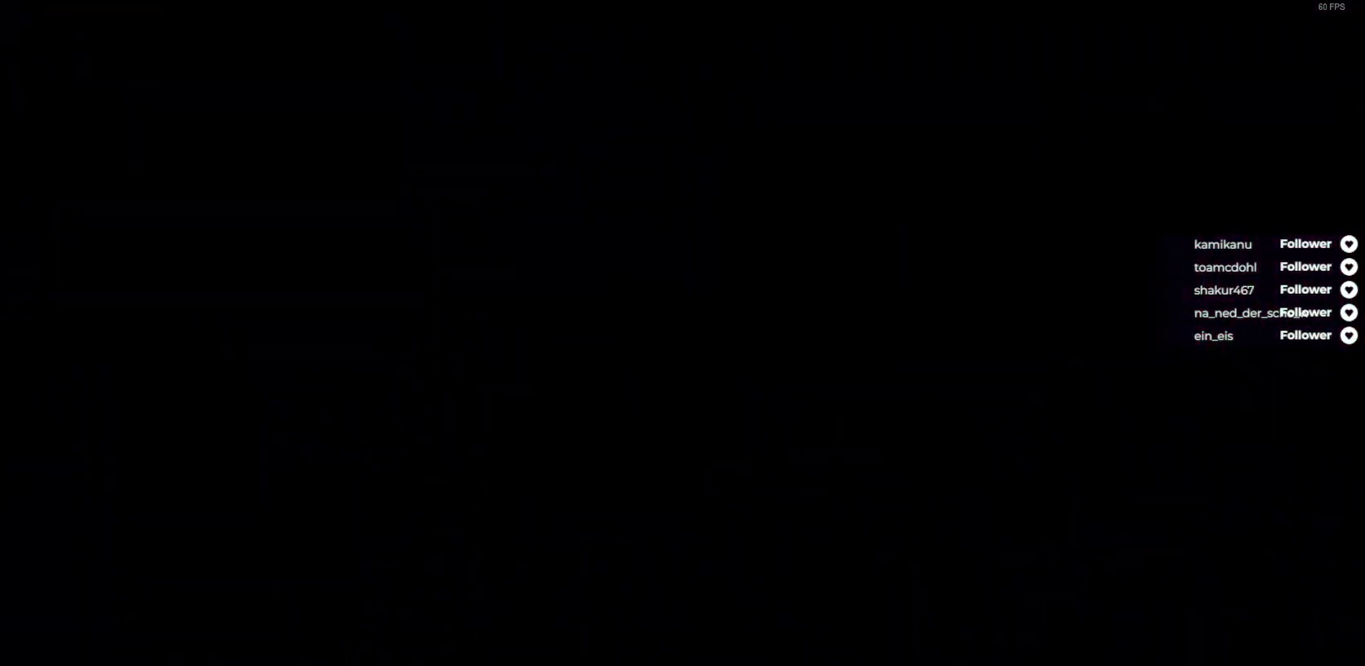
{"buttons": [], "right_stick": "center", "events": []}
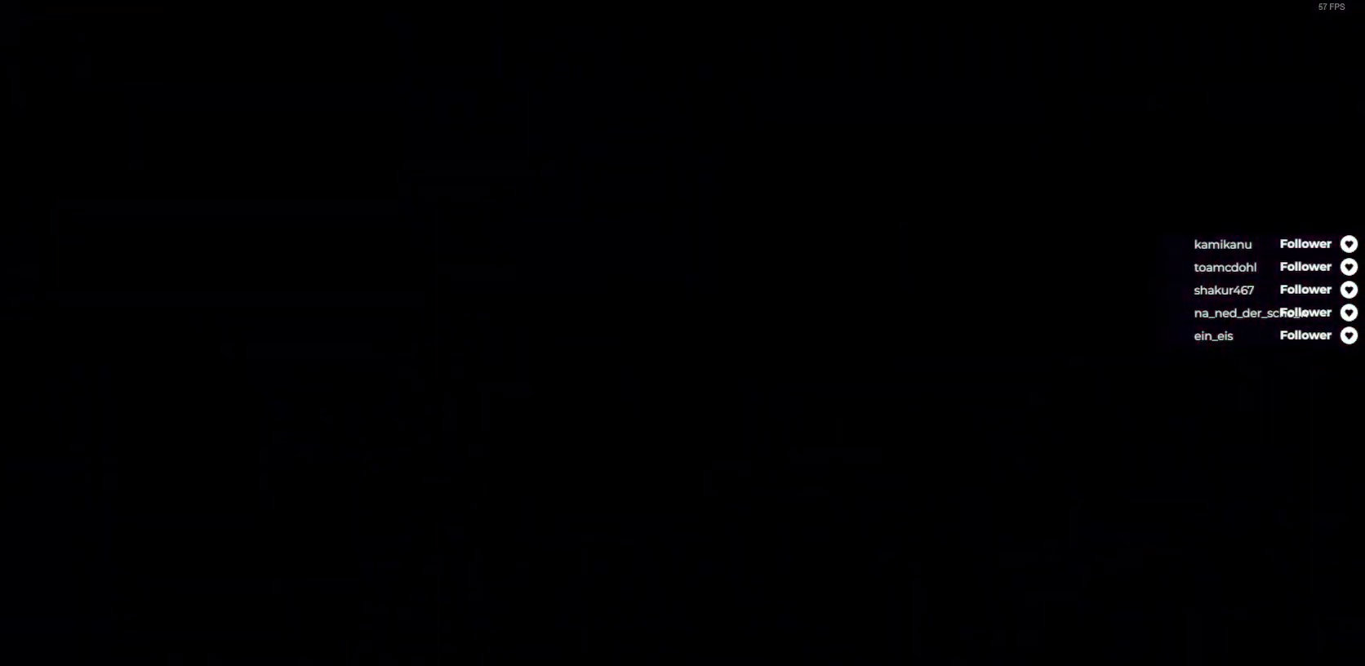
{"buttons": [], "right_stick": "center", "events": []}
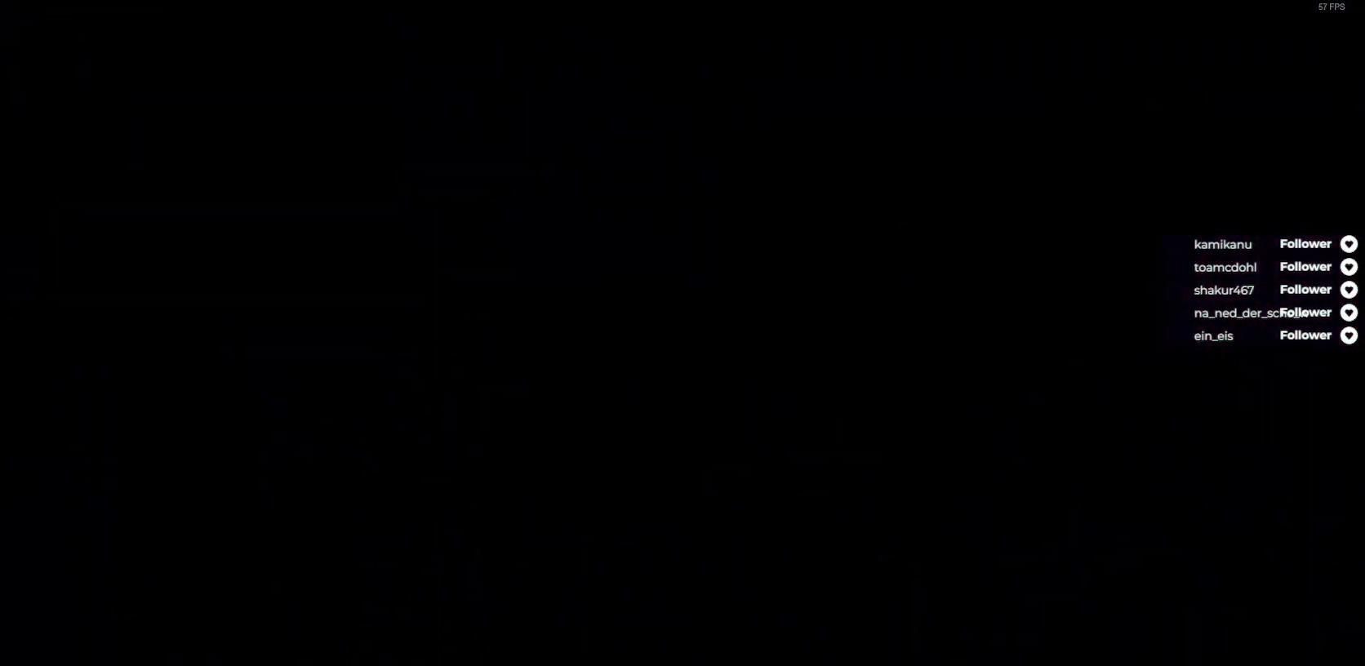
{"buttons": [], "right_stick": "center", "events": []}
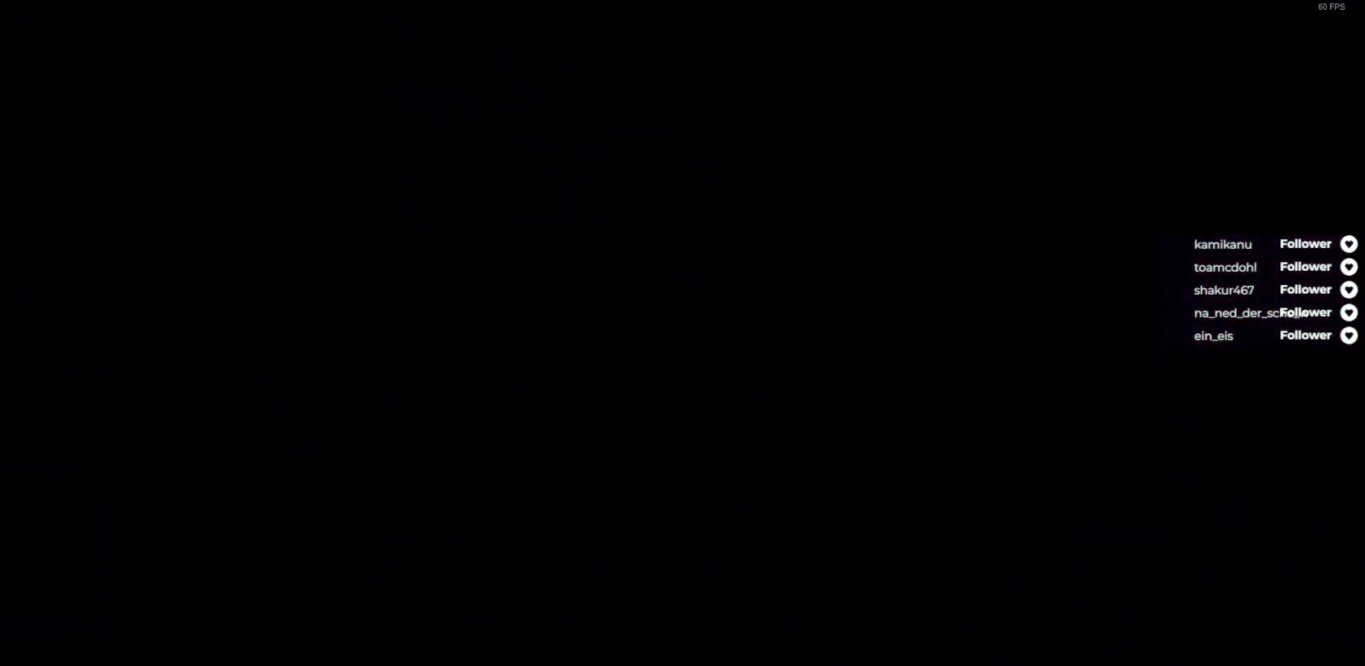
{"buttons": [], "right_stick": "center", "events": []}
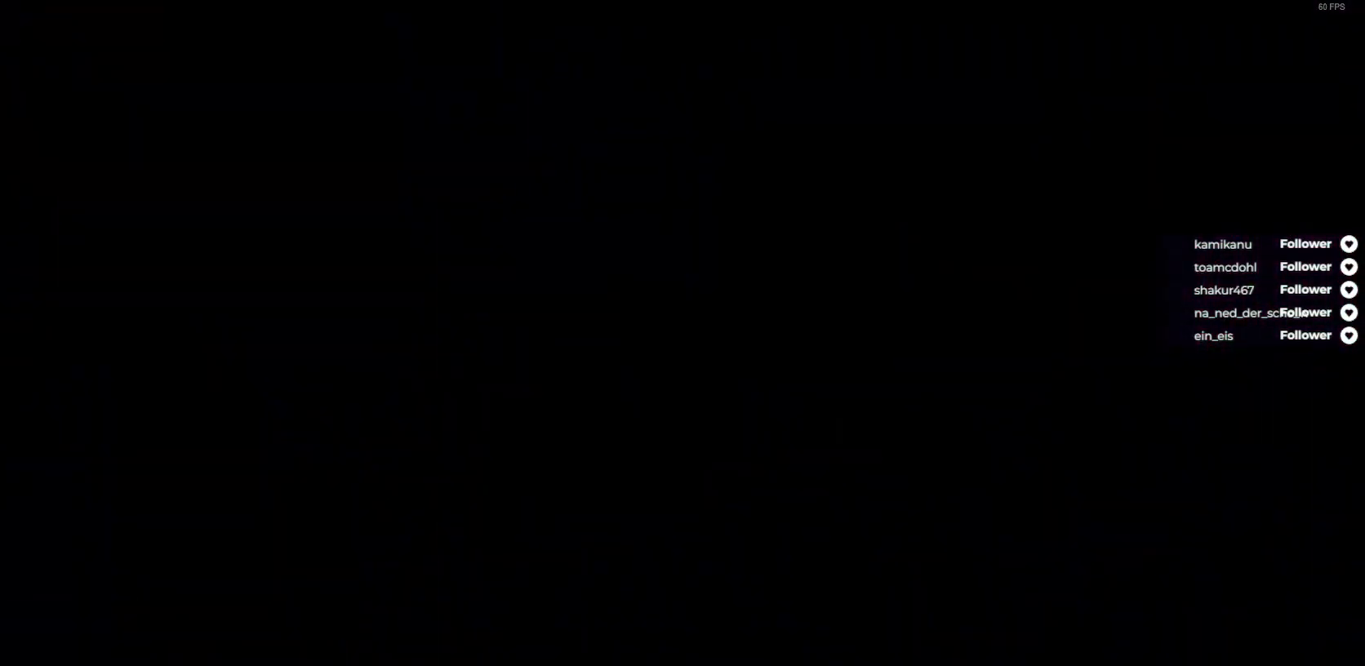
{"buttons": [], "right_stick": "center", "events": []}
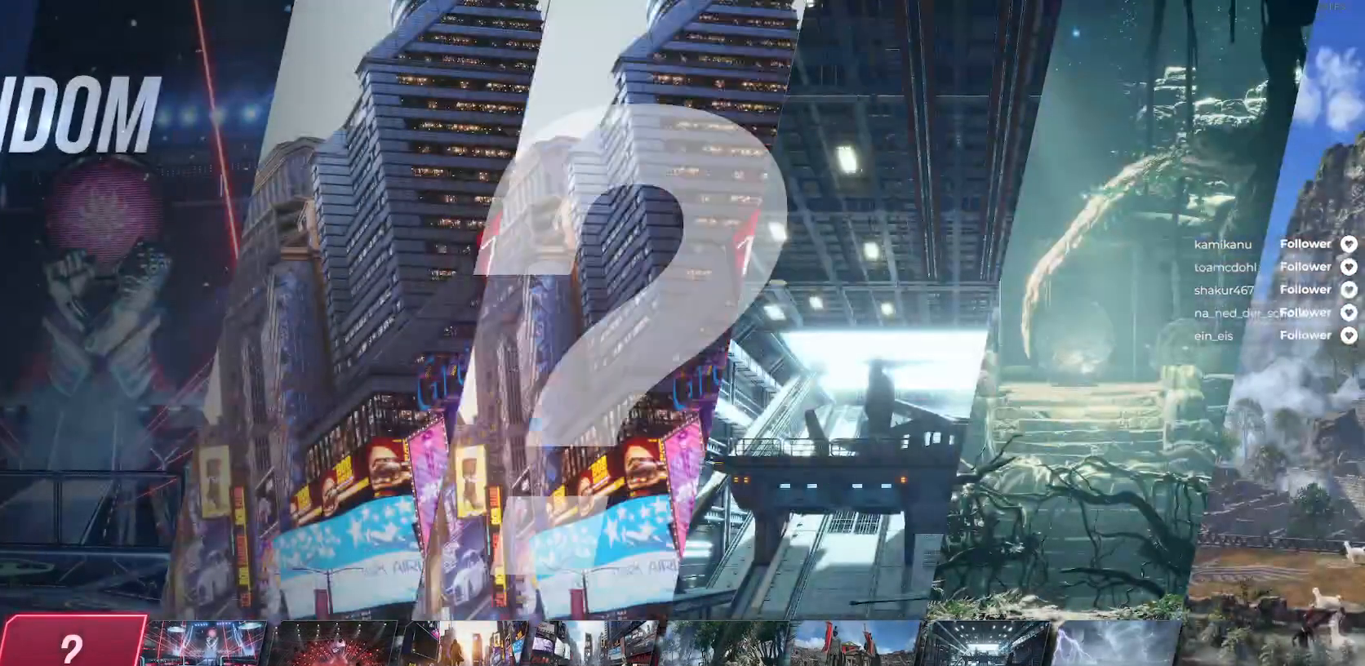
{"buttons": [], "right_stick": "center", "events": []}
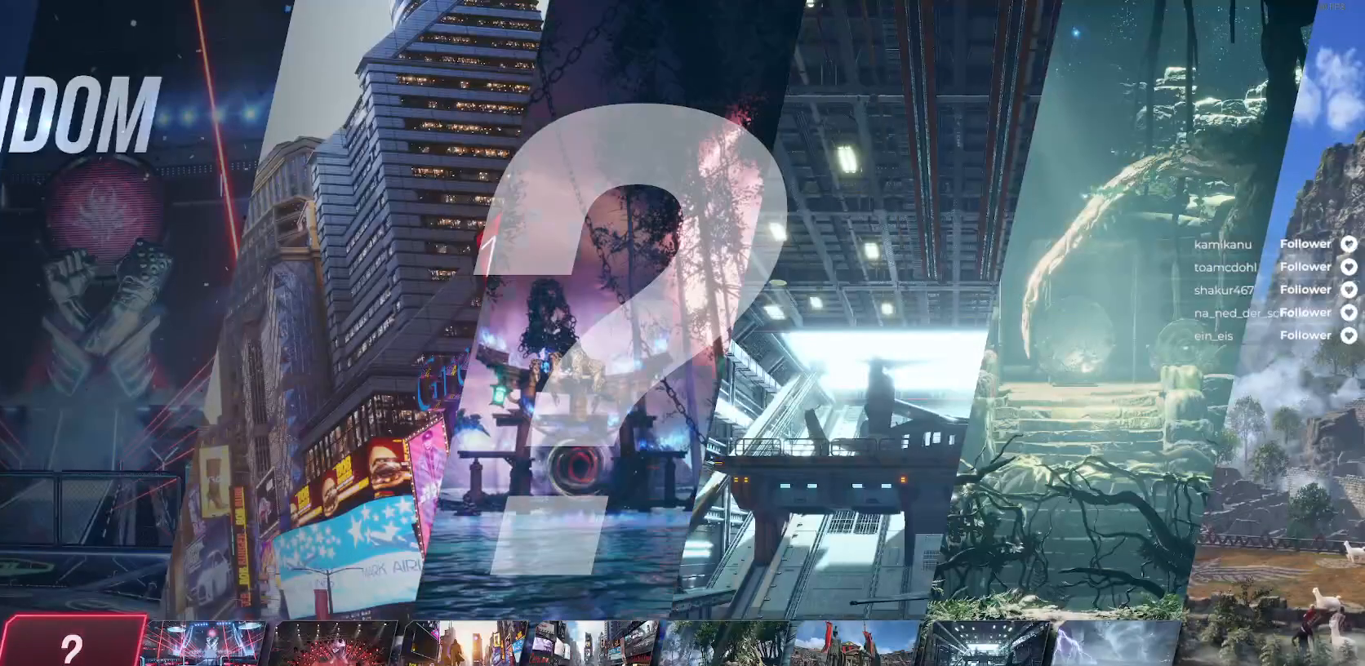
{"buttons": [], "right_stick": "center", "events": [[33, "A", "down"], [233, "A", "up"]]}